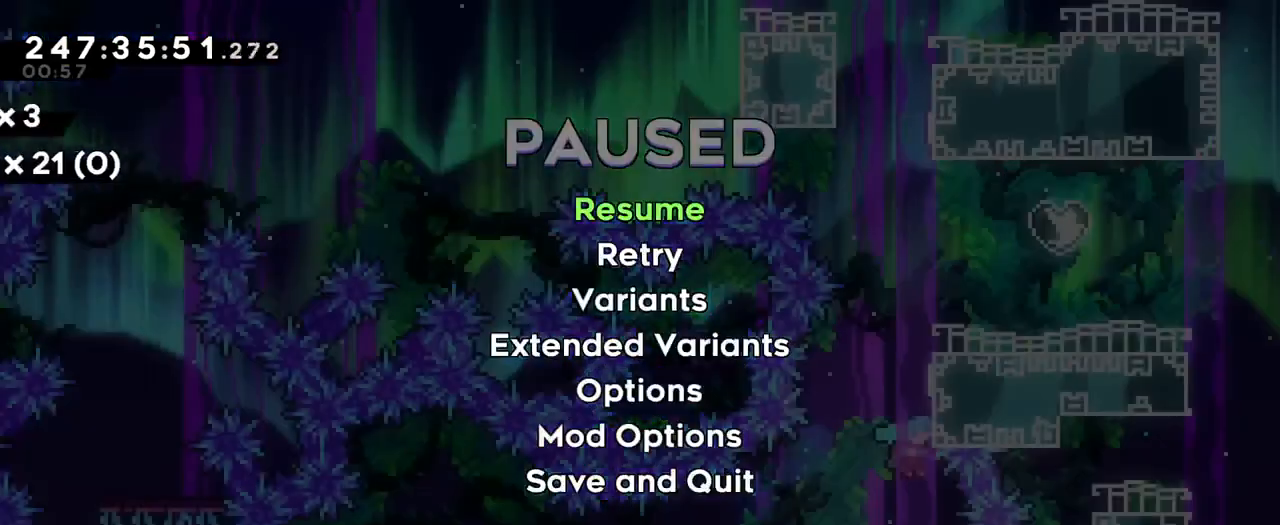
Gameplay with a controller (Nintendo layout); each line is a JSON object with the inputs held at the frame after it. "events" lists button and stick changes between this image and that frame as [ms after this image, input, new state], when the widget could be followed in between. Not read: DPAD_LEFT HOME L1 L3 R1 R3.
{"buttons": [], "left_stick": "center", "right_stick": "center"}
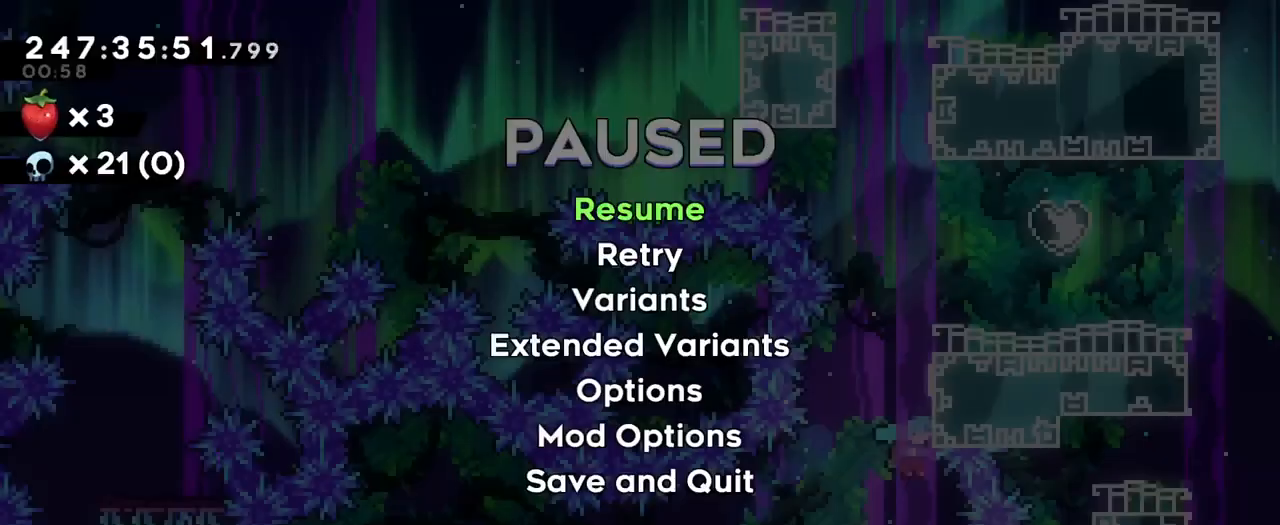
{"buttons": [], "left_stick": "center", "right_stick": "center", "events": []}
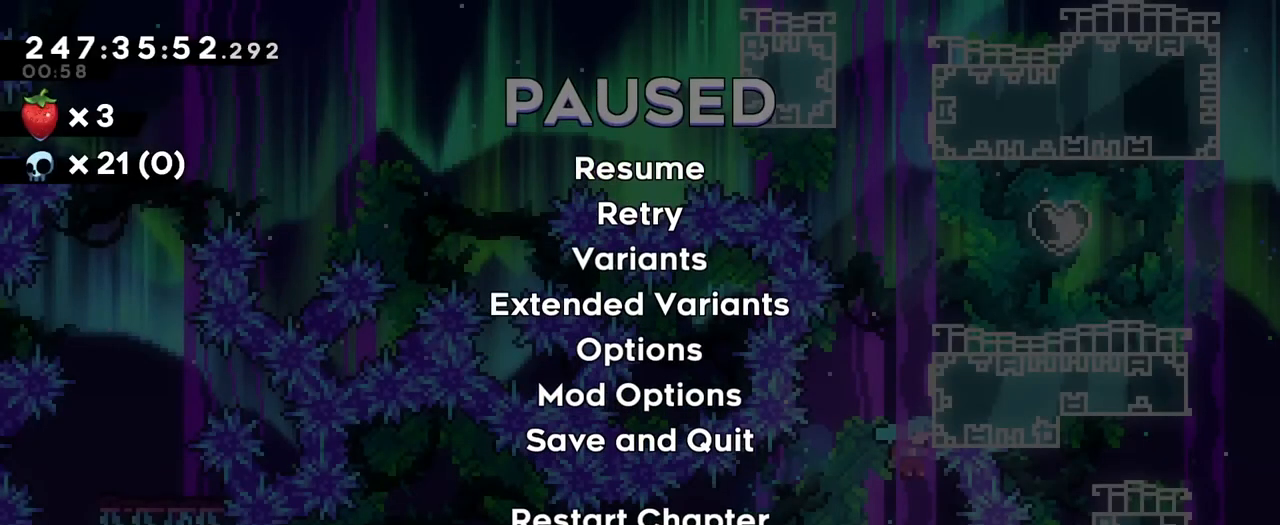
{"buttons": [], "left_stick": "center", "right_stick": "center", "events": [[167, "B", "down"], [301, "B", "up"], [367, "B", "down"], [484, "B", "up"]]}
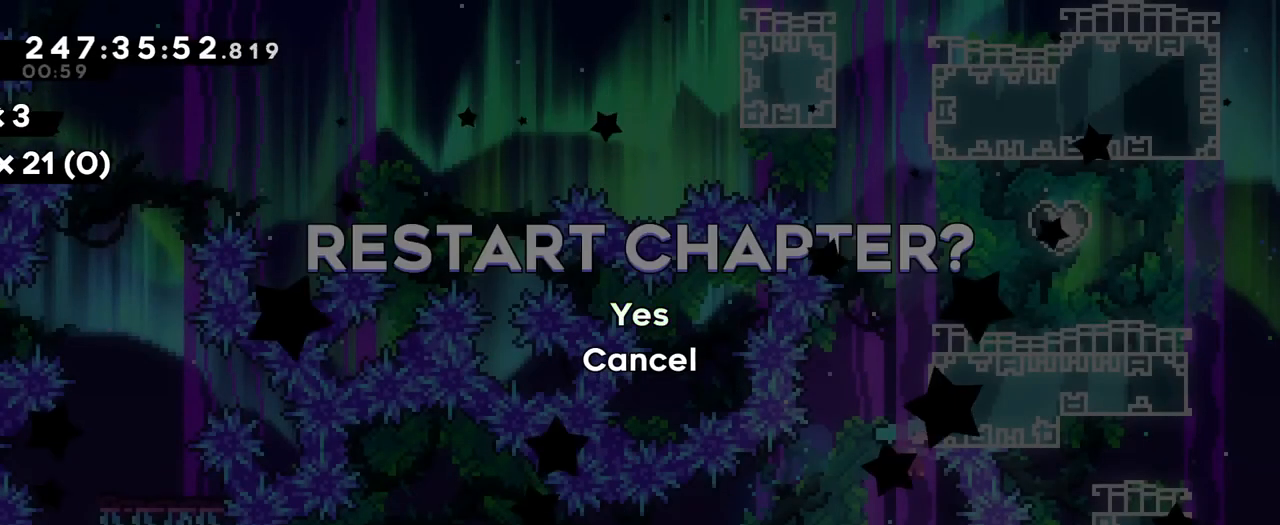
{"buttons": [], "left_stick": "center", "right_stick": "center", "events": []}